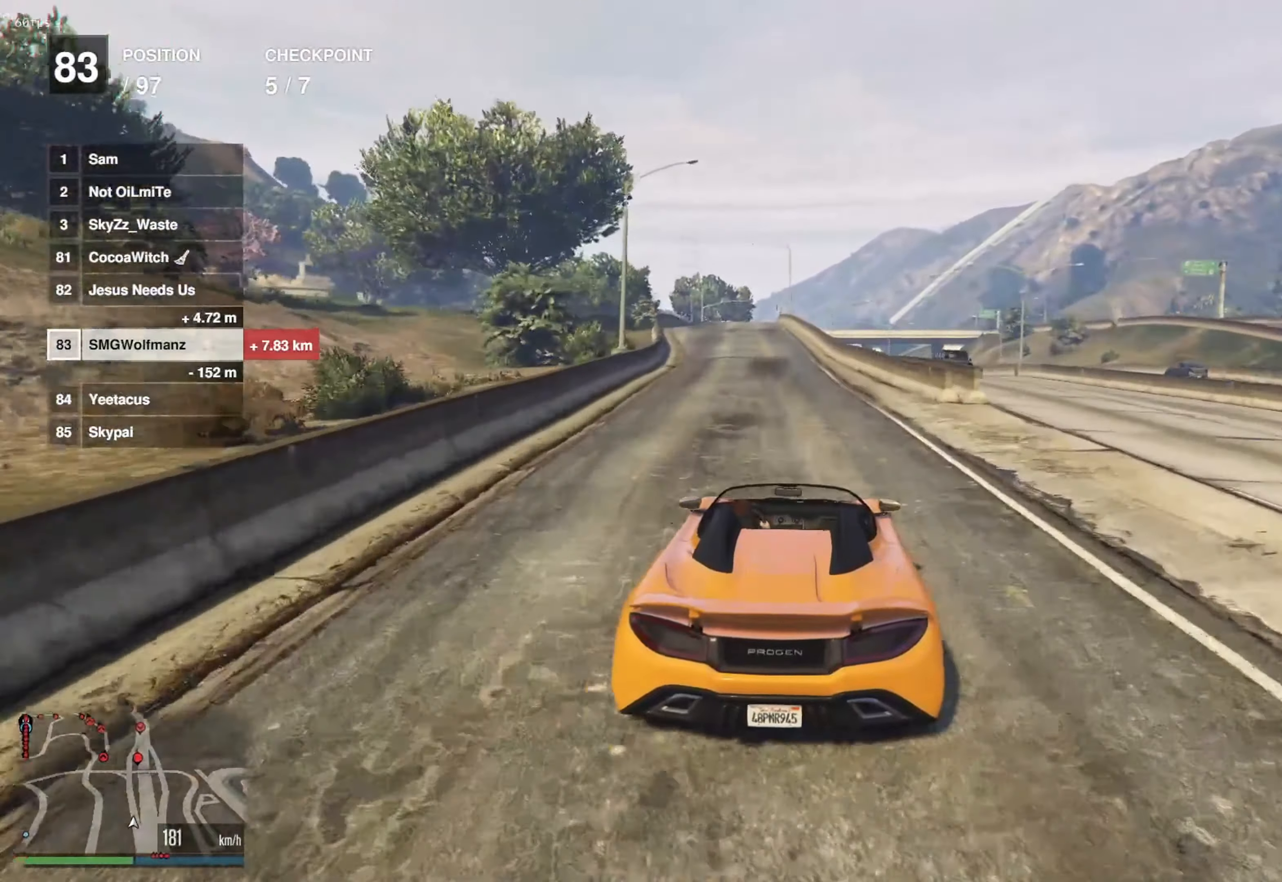
Gameplay with a controller (PlayStation layout); each line is a JSON object with the inputs held at the frame after it. "events" lists button and stick changes between this image and that frame as [ms after this image, input, new state], when the widget could be followed in between.
{"buttons": ["R2"], "left_stick": "center", "right_stick": "down", "events": [[66, "right_stick", "down"], [150, "left_stick", "left"], [267, "left_stick", "center"]]}
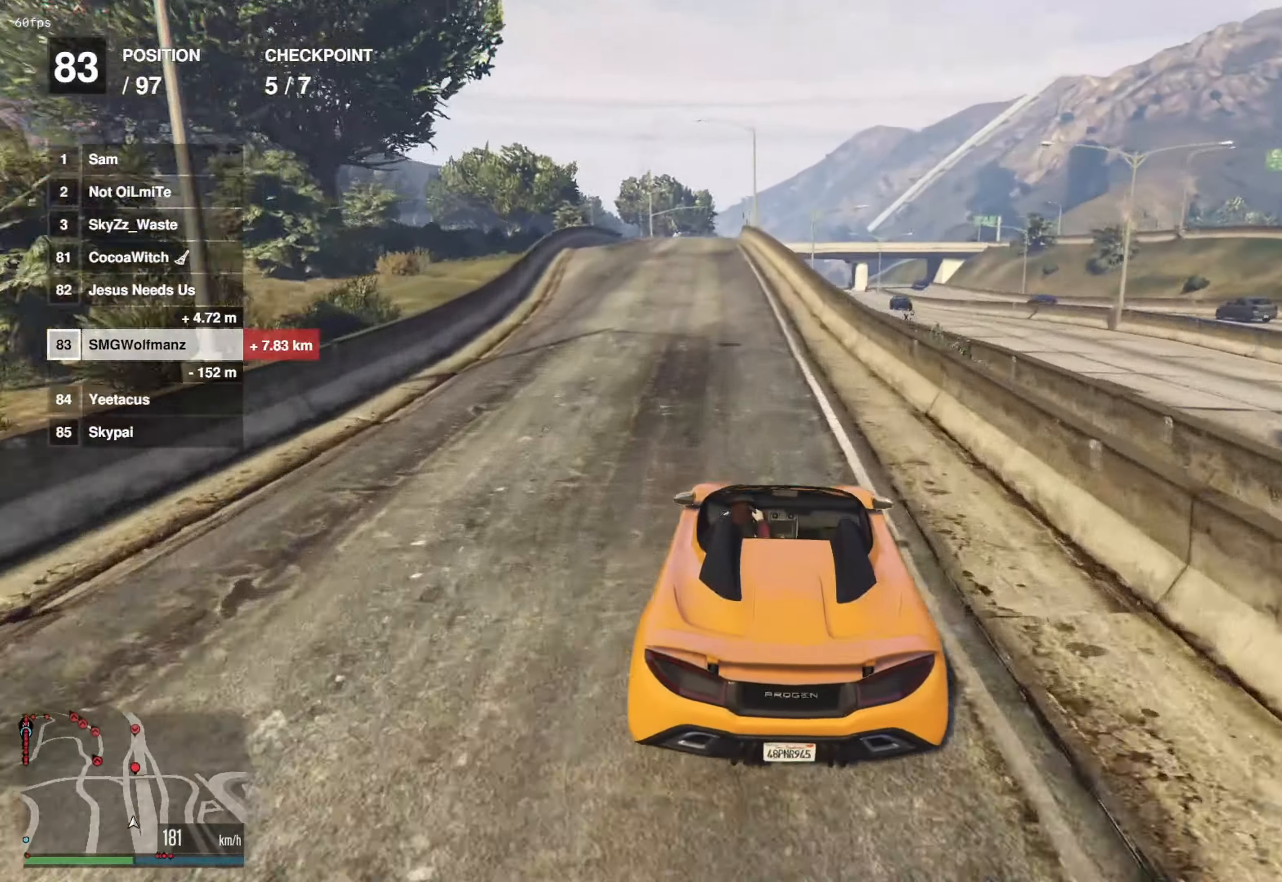
{"buttons": ["R2"], "left_stick": "center", "right_stick": "down", "events": [[34, "left_stick", "left"], [150, "left_stick", "center"]]}
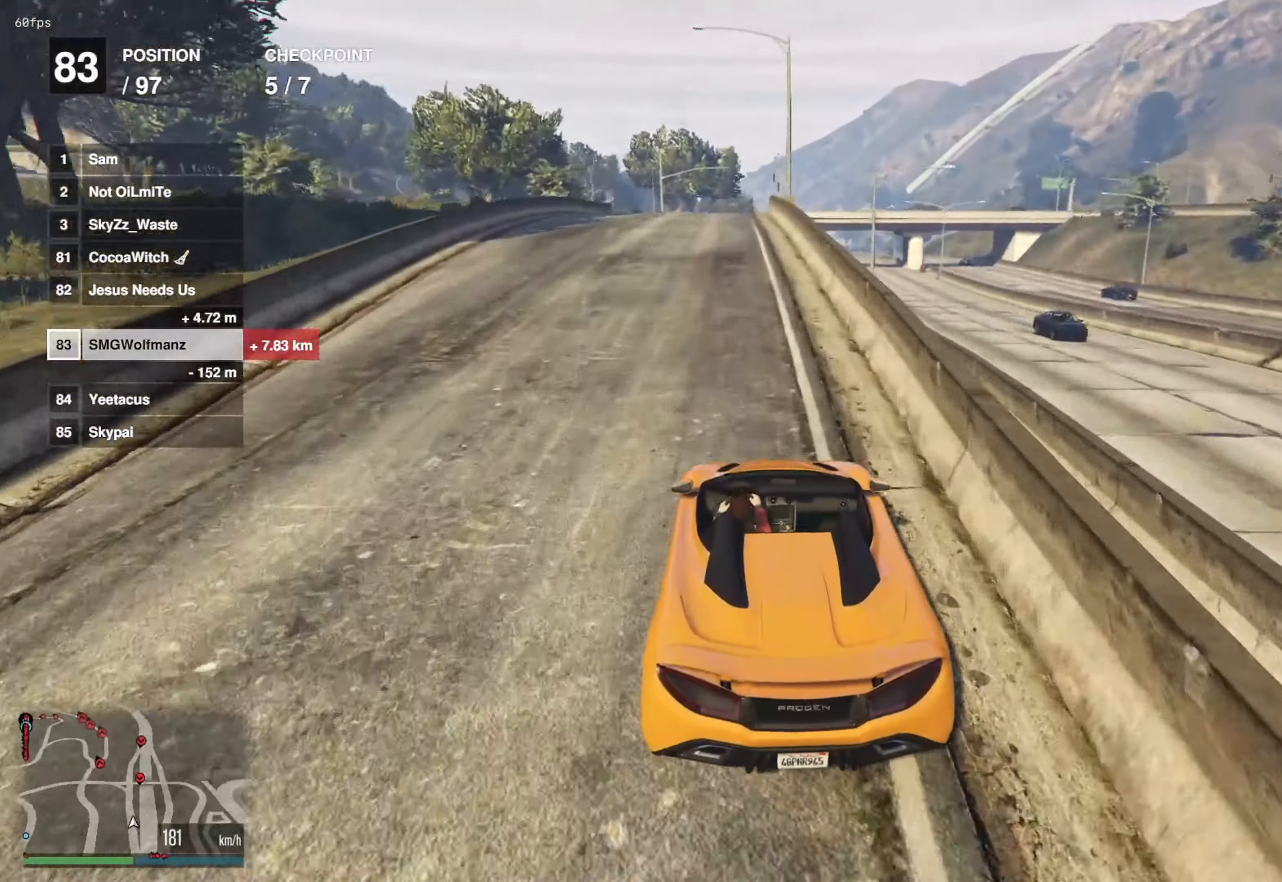
{"buttons": ["R2"], "left_stick": "center", "right_stick": "center", "events": [[183, "right_stick", "center"], [367, "left_stick", "left"], [434, "left_stick", "center"]]}
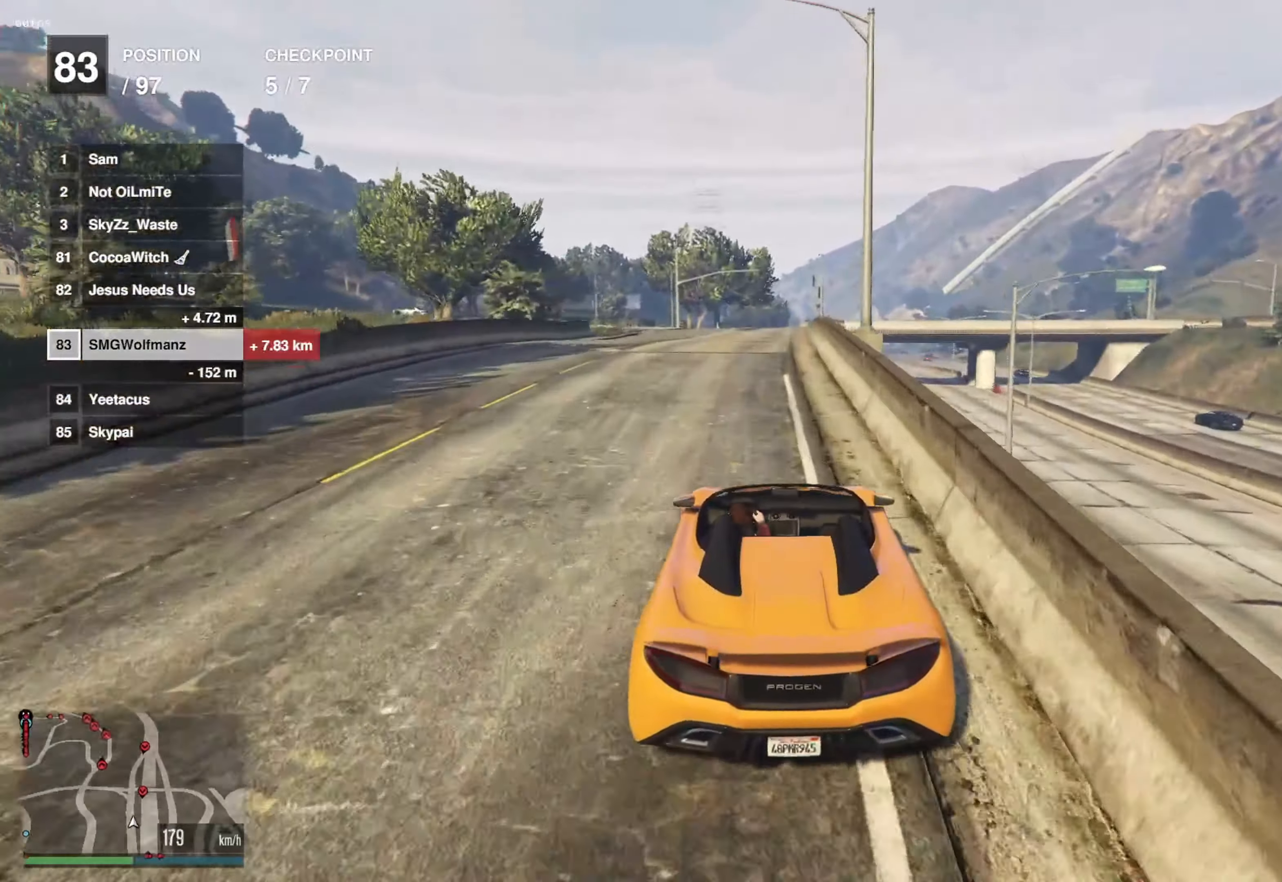
{"buttons": ["R2"], "left_stick": "center", "right_stick": "center", "events": [[101, "left_stick", "up-left"], [201, "L2", "down"], [251, "left_stick", "up"], [384, "left_stick", "center"], [418, "L2", "up"]]}
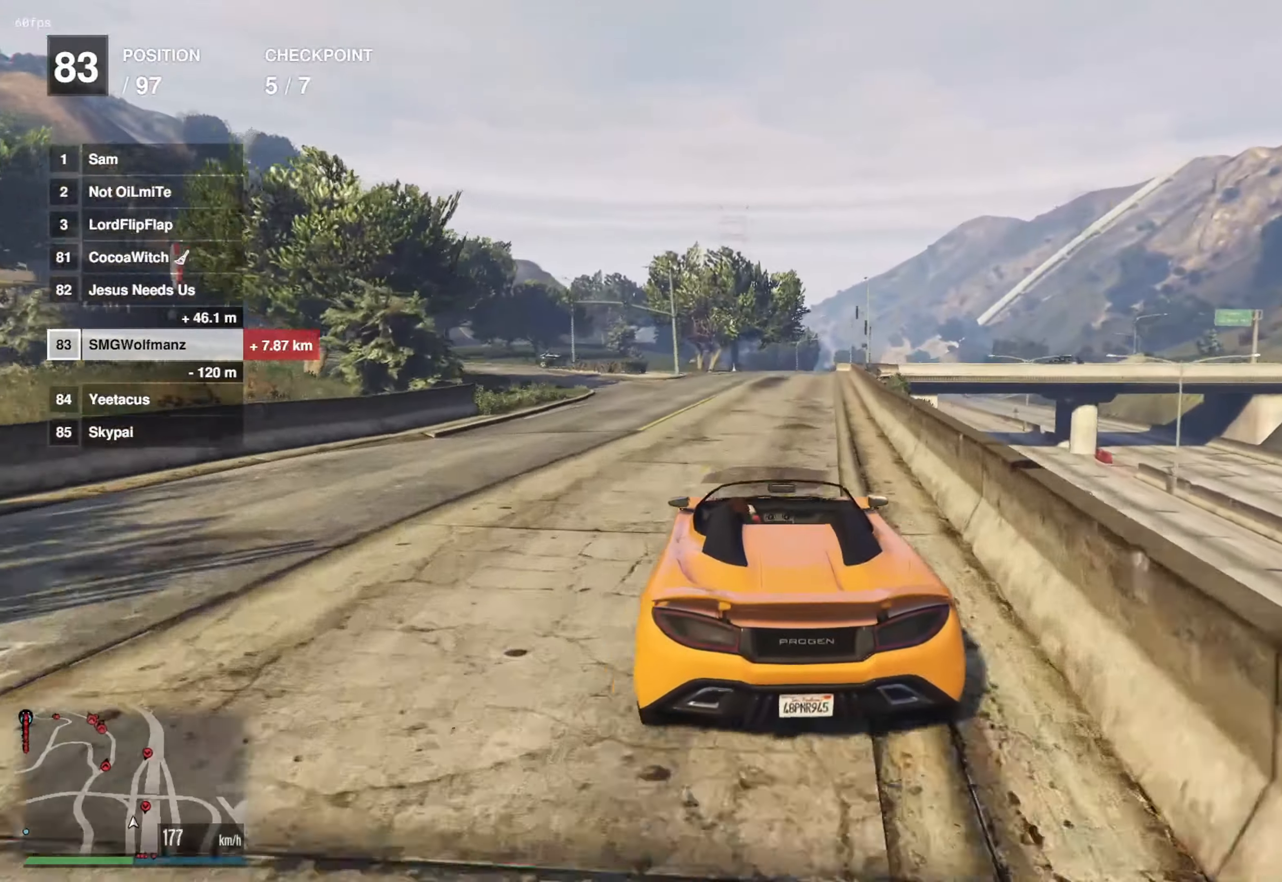
{"buttons": ["R2"], "left_stick": "left", "right_stick": "center", "events": [[400, "left_stick", "left"]]}
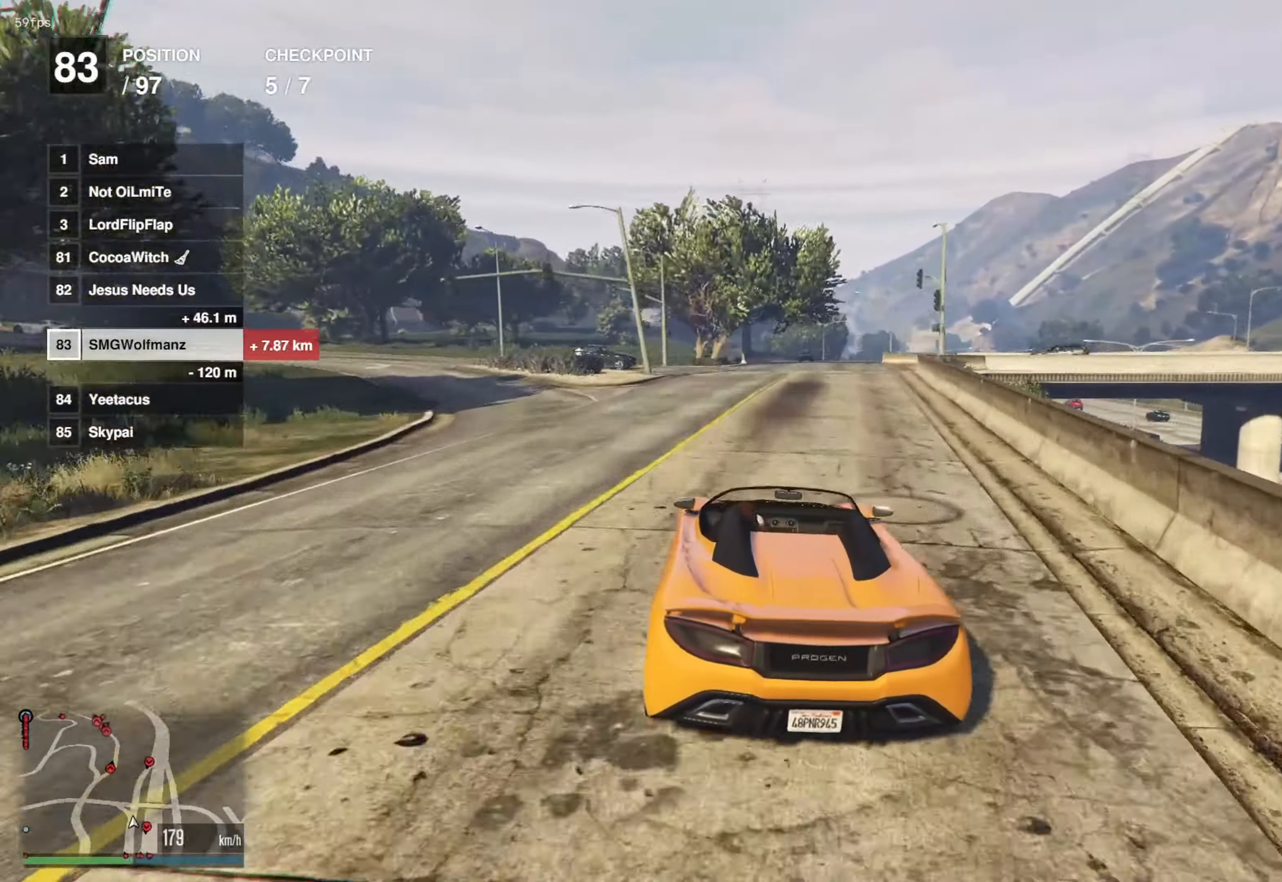
{"buttons": ["R2"], "left_stick": "center", "right_stick": "center", "events": [[17, "left_stick", "center"], [234, "left_stick", "left"], [334, "left_stick", "center"]]}
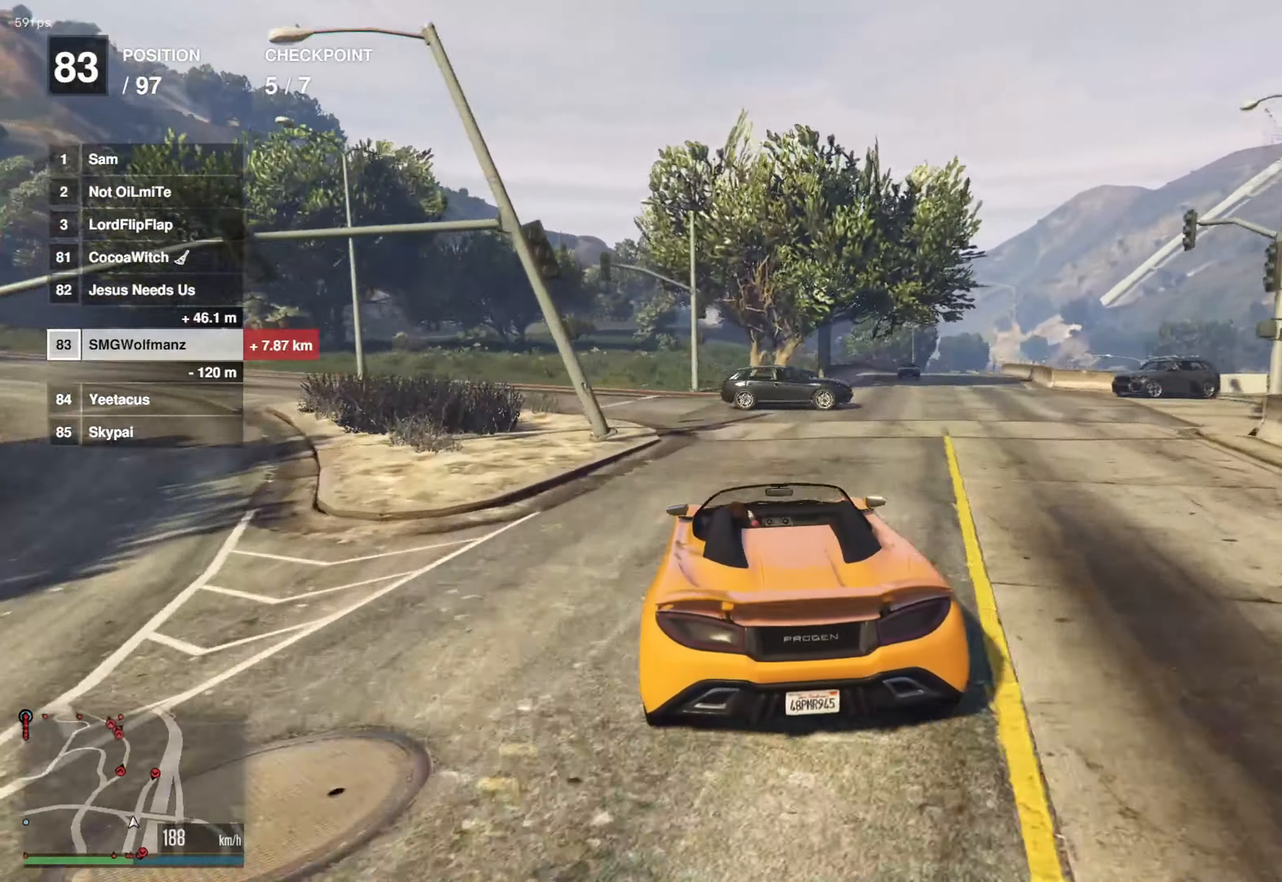
{"buttons": ["R2"], "left_stick": "left", "right_stick": "center", "events": [[200, "left_stick", "left"], [284, "left_stick", "center"], [500, "left_stick", "left"]]}
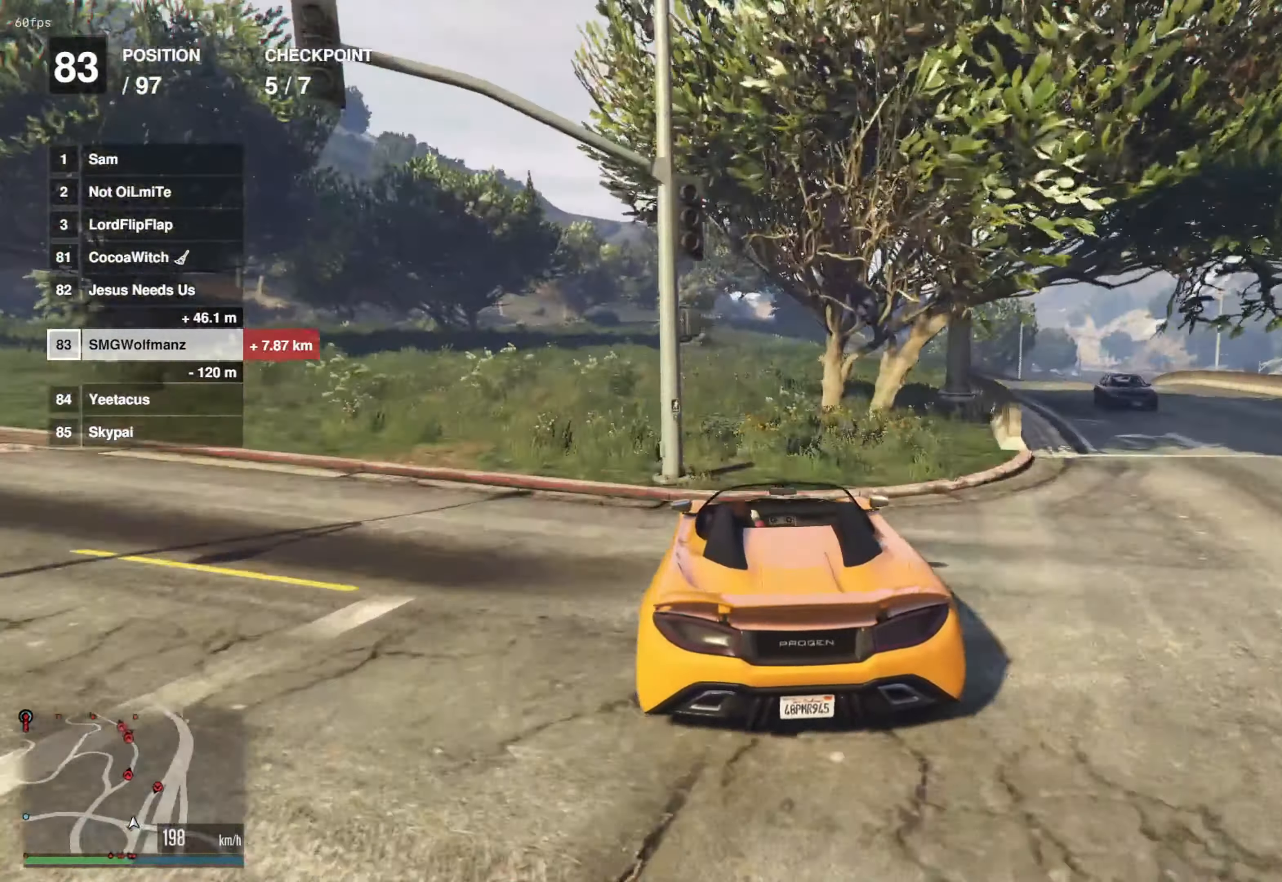
{"buttons": ["R2"], "left_stick": "center", "right_stick": "center", "events": [[51, "left_stick", "center"]]}
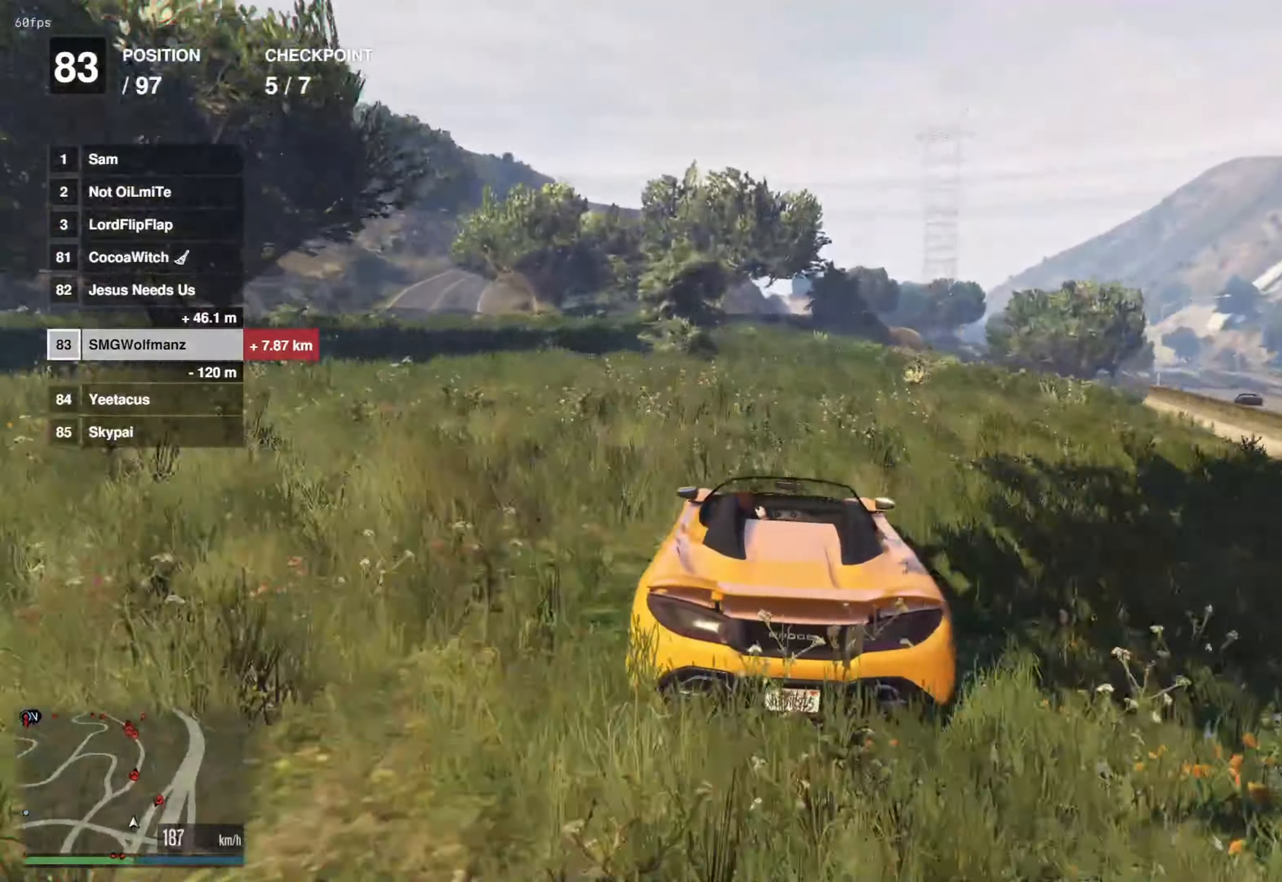
{"buttons": ["R2"], "left_stick": "center", "right_stick": "center", "events": [[51, "left_stick", "left"], [117, "left_stick", "center"], [418, "left_stick", "left"], [484, "left_stick", "center"]]}
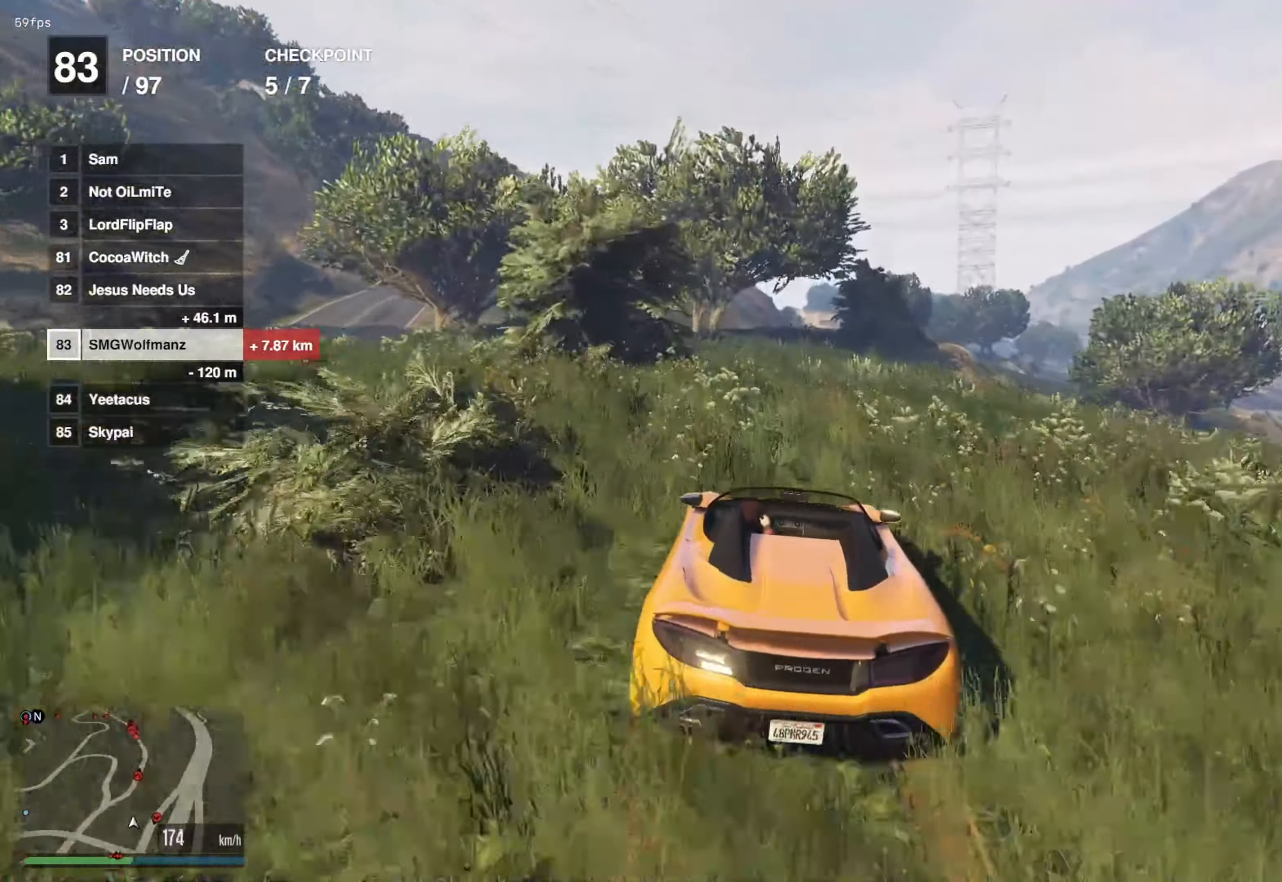
{"buttons": ["R2"], "left_stick": "center", "right_stick": "center", "events": []}
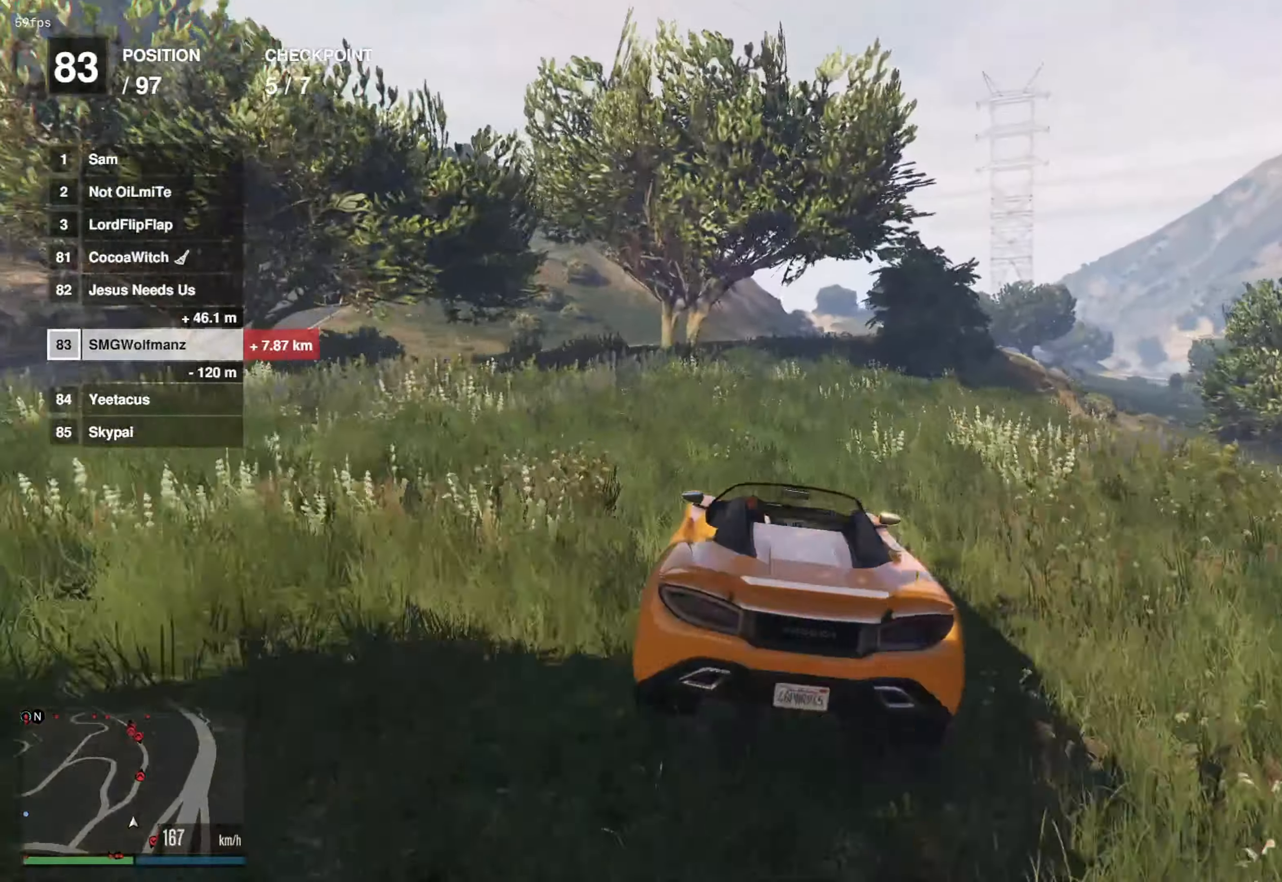
{"buttons": ["R2"], "left_stick": "center", "right_stick": "center", "events": [[267, "left_stick", "right"], [317, "left_stick", "center"]]}
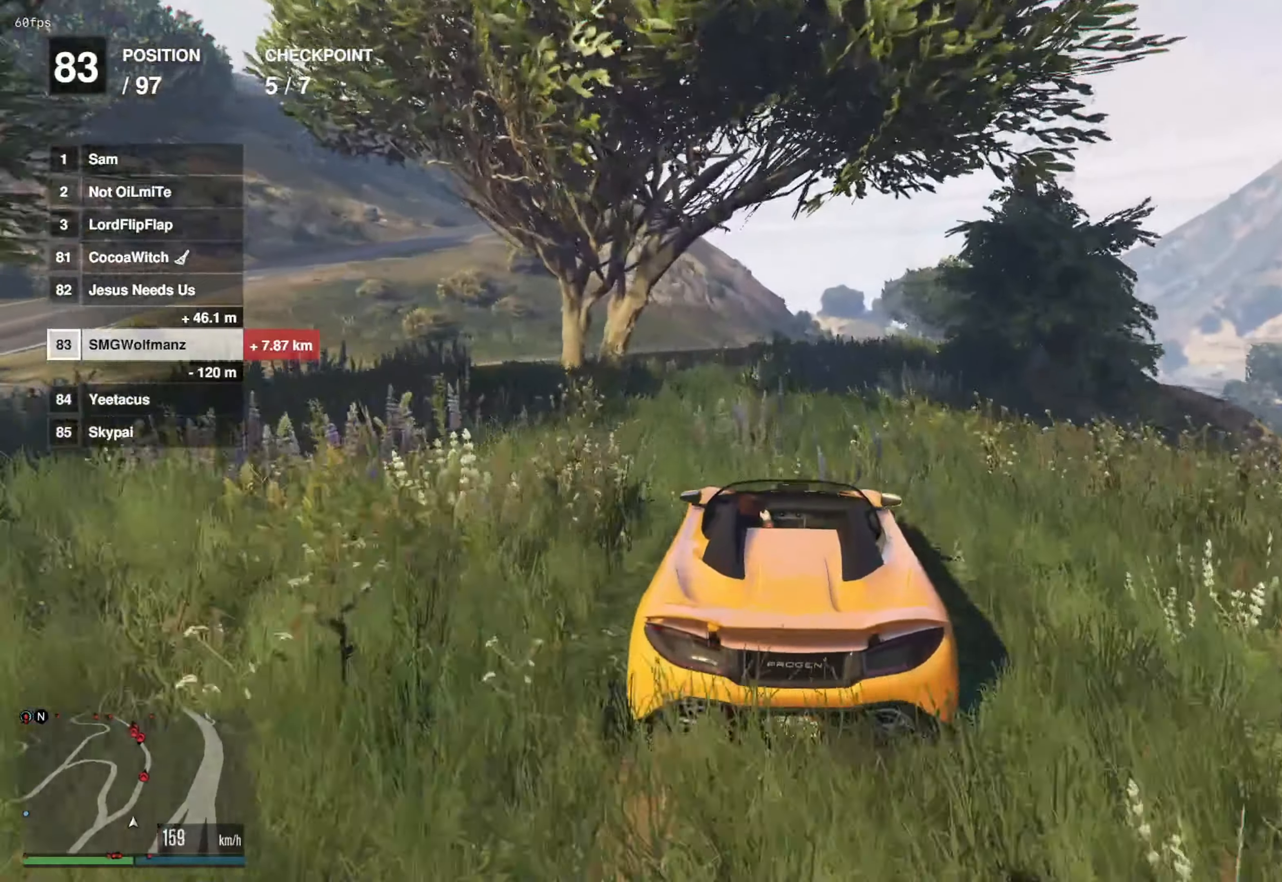
{"buttons": ["R2"], "left_stick": "center", "right_stick": "center", "events": [[167, "left_stick", "up-right"], [250, "left_stick", "center"]]}
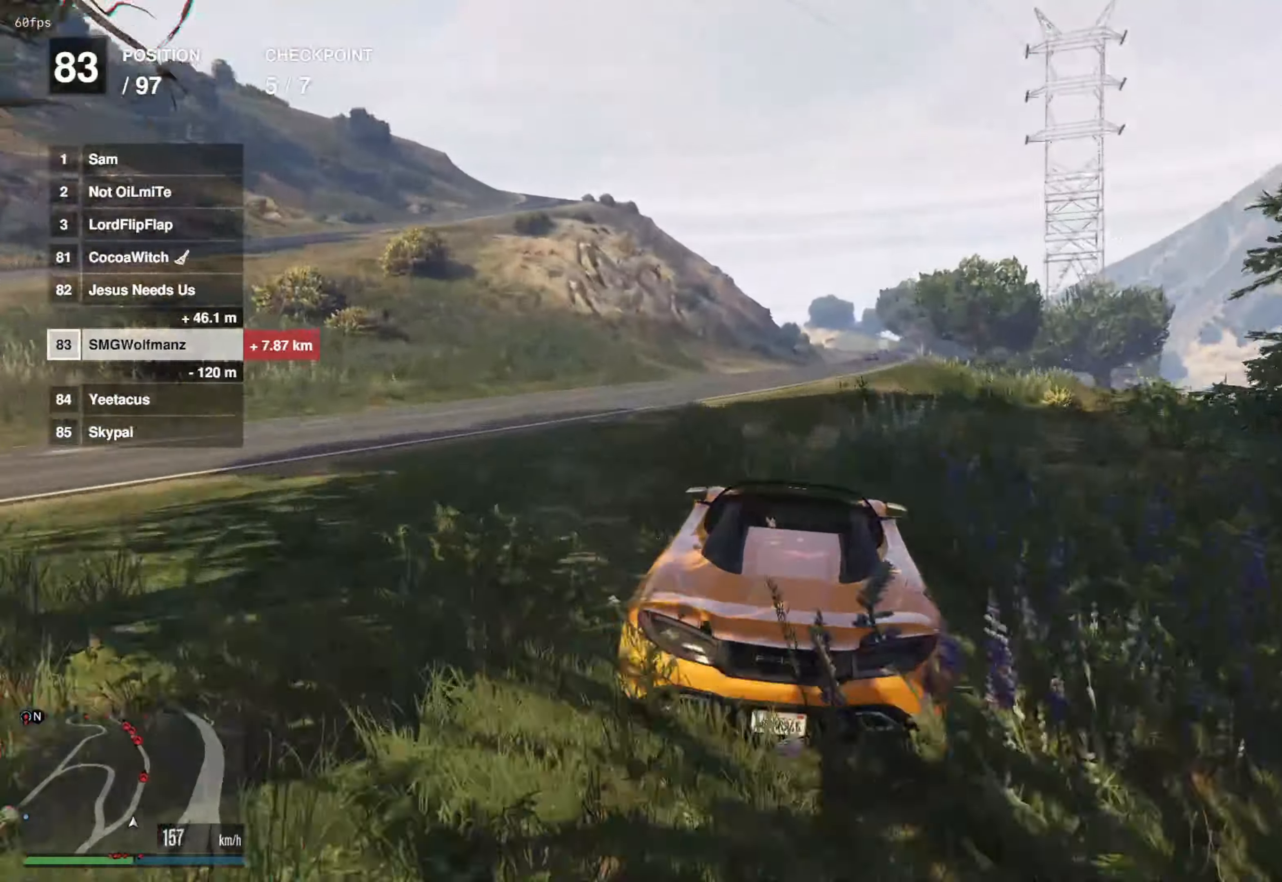
{"buttons": ["R2"], "left_stick": "right", "right_stick": "center", "events": [[167, "left_stick", "right"], [251, "left_stick", "center"], [484, "left_stick", "right"]]}
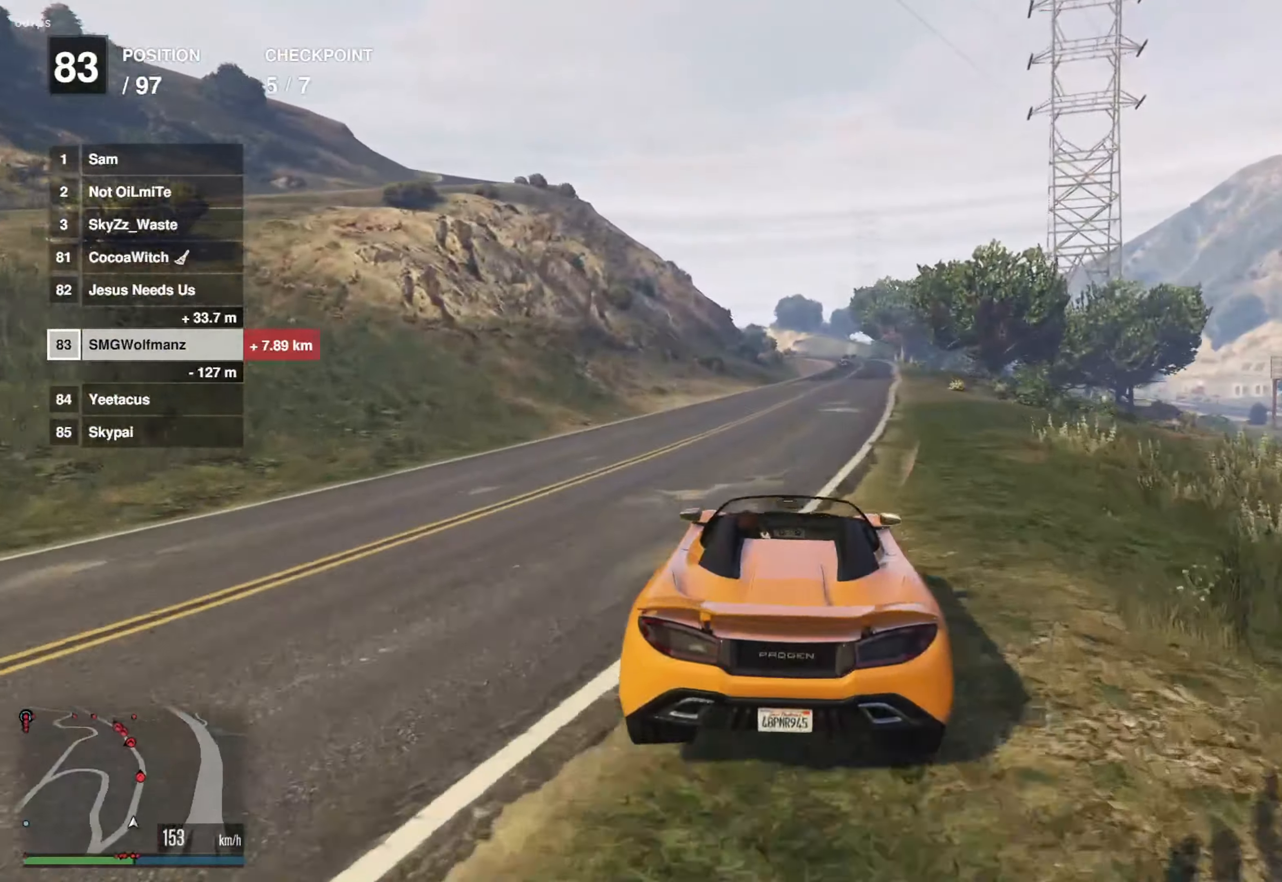
{"buttons": ["R2"], "left_stick": "center", "right_stick": "center", "events": [[100, "left_stick", "center"], [334, "left_stick", "right"], [400, "left_stick", "center"]]}
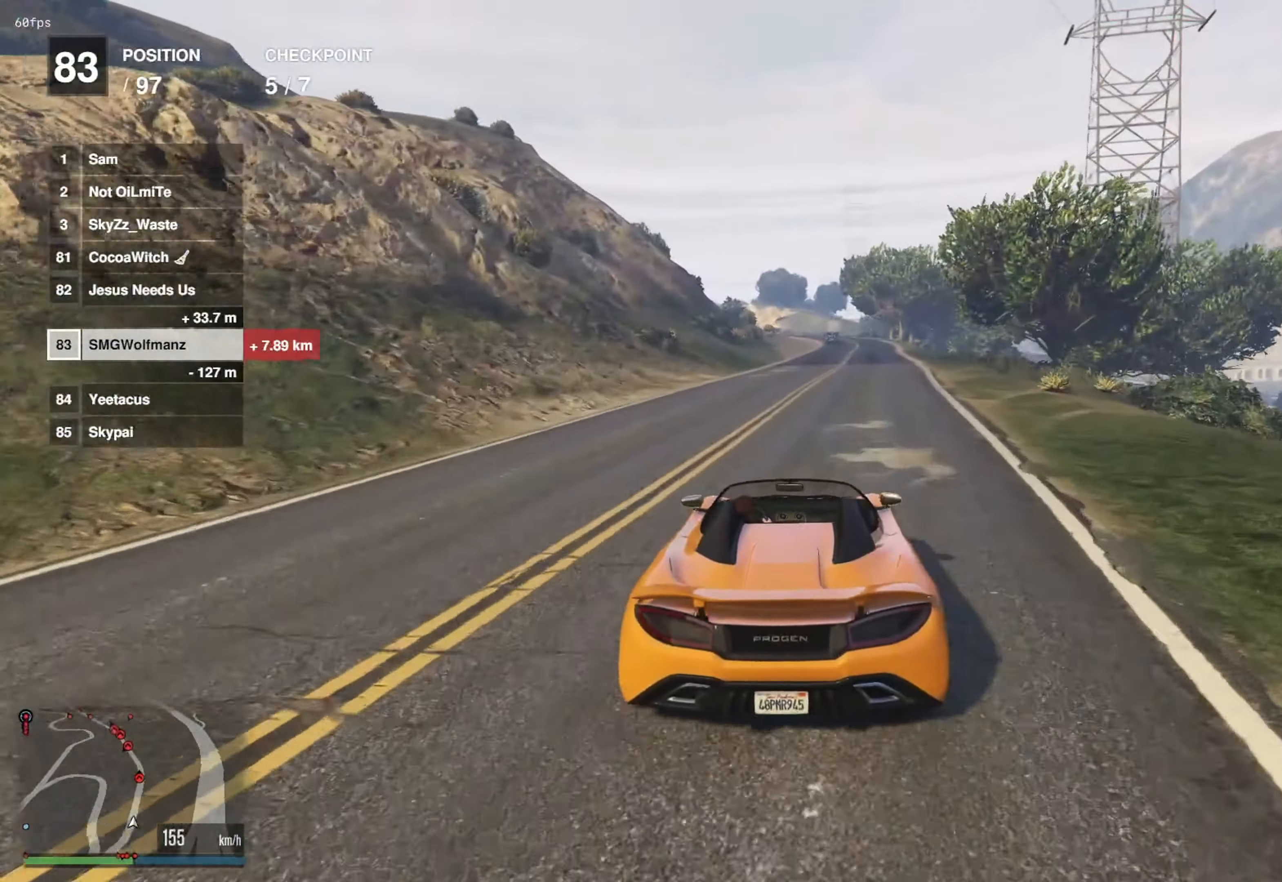
{"buttons": ["R2"], "left_stick": "center", "right_stick": "center", "events": [[251, "left_stick", "right"], [334, "left_stick", "center"]]}
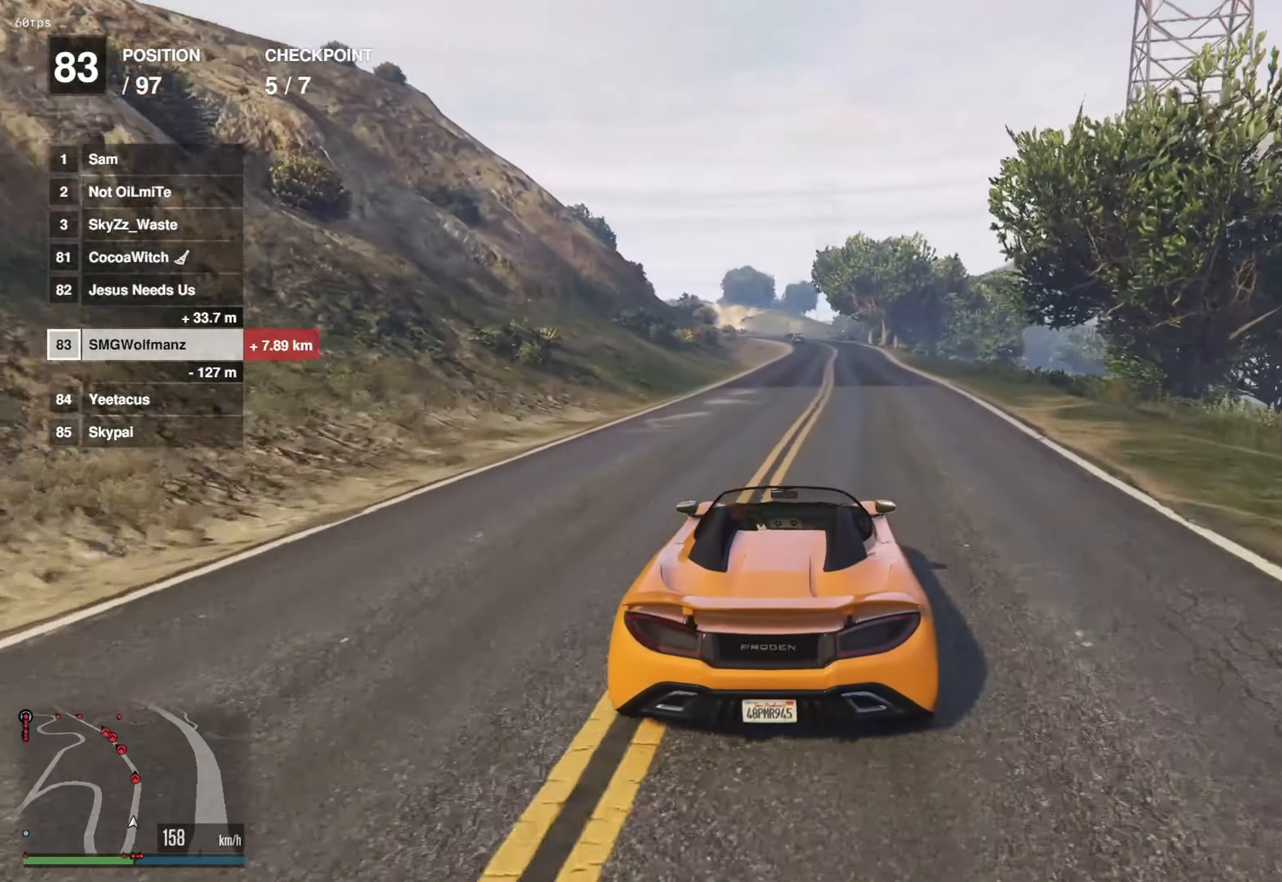
{"buttons": ["R2"], "left_stick": "center", "right_stick": "center", "events": [[267, "left_stick", "left"], [317, "left_stick", "center"]]}
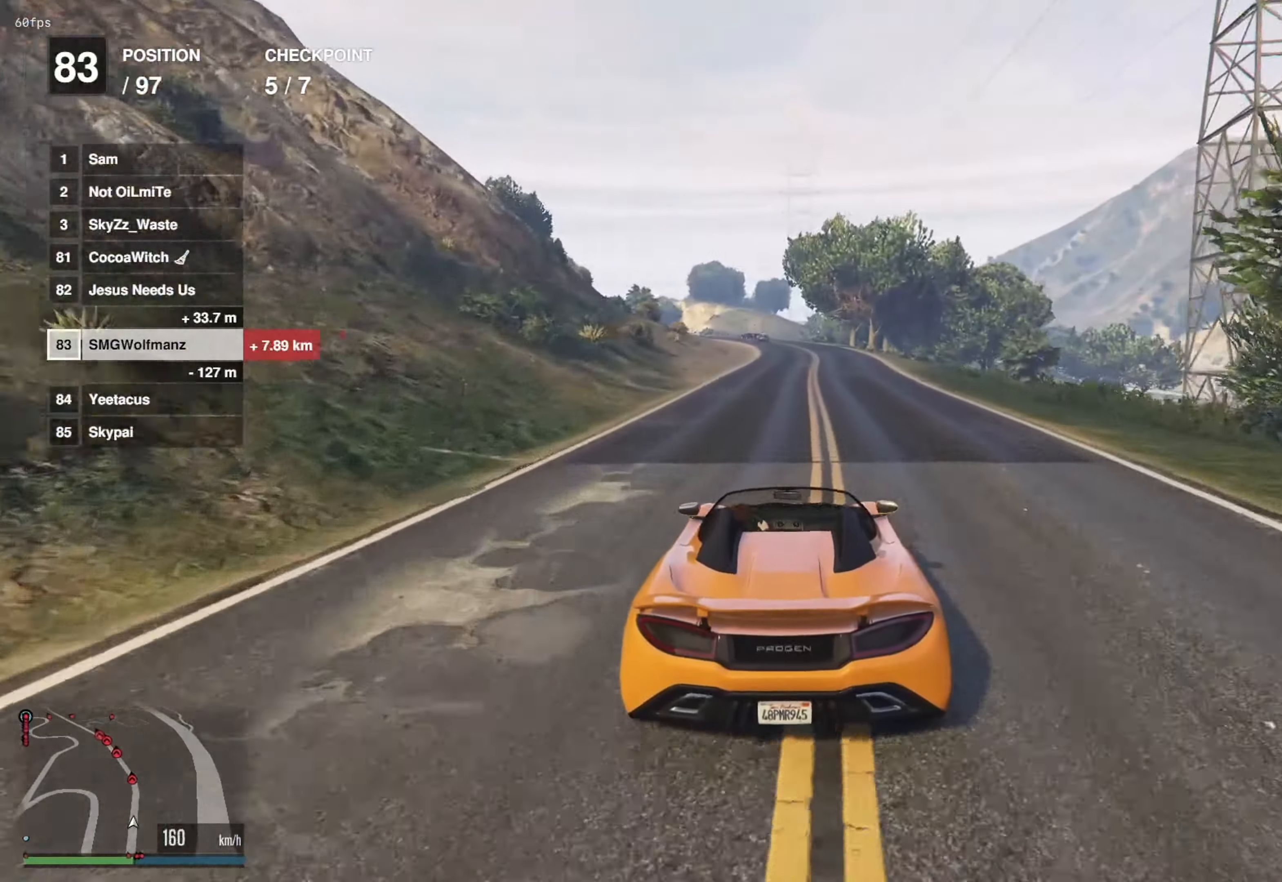
{"buttons": ["R2"], "left_stick": "center", "right_stick": "center", "events": []}
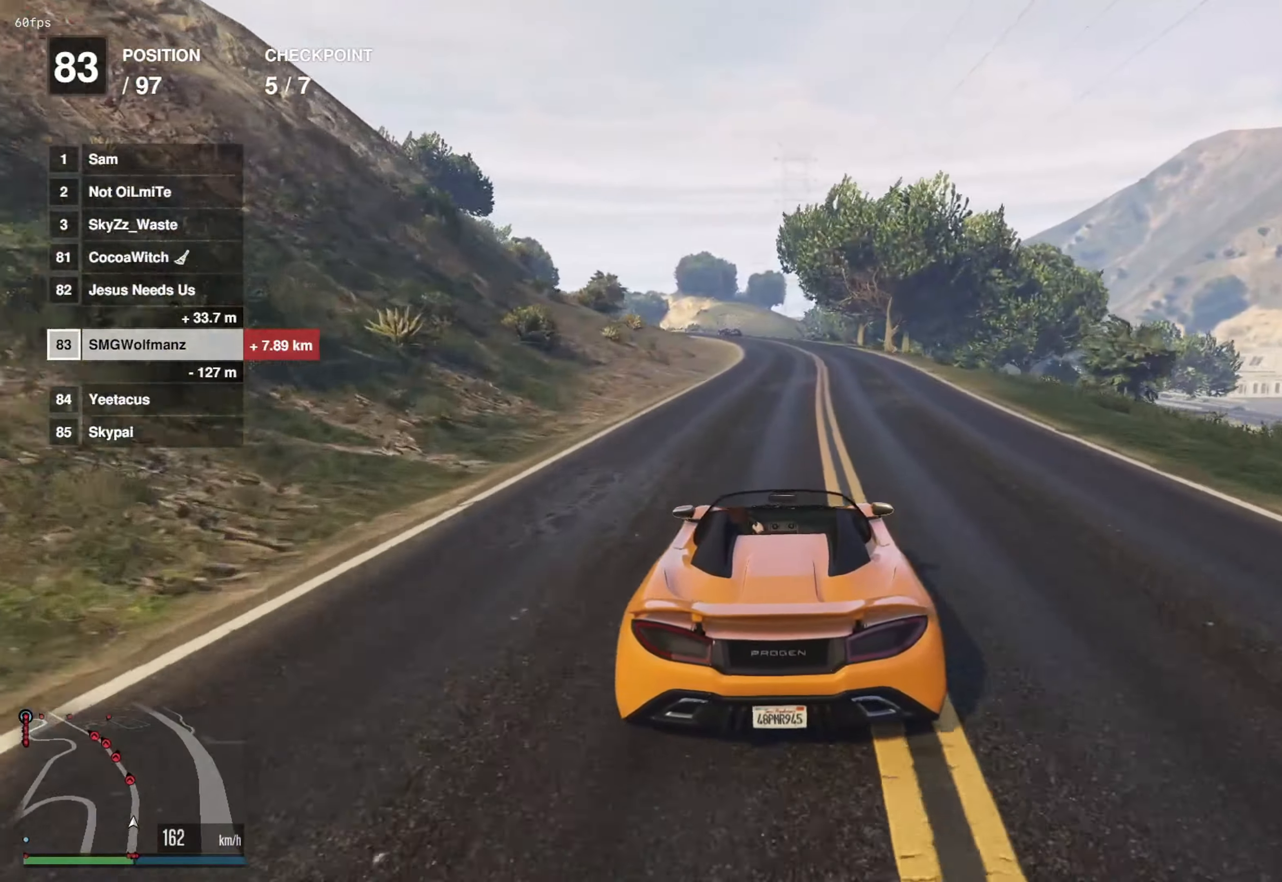
{"buttons": ["R2"], "left_stick": "center", "right_stick": "center", "events": [[17, "left_stick", "left"], [100, "left_stick", "center"], [300, "left_stick", "left"], [384, "left_stick", "center"]]}
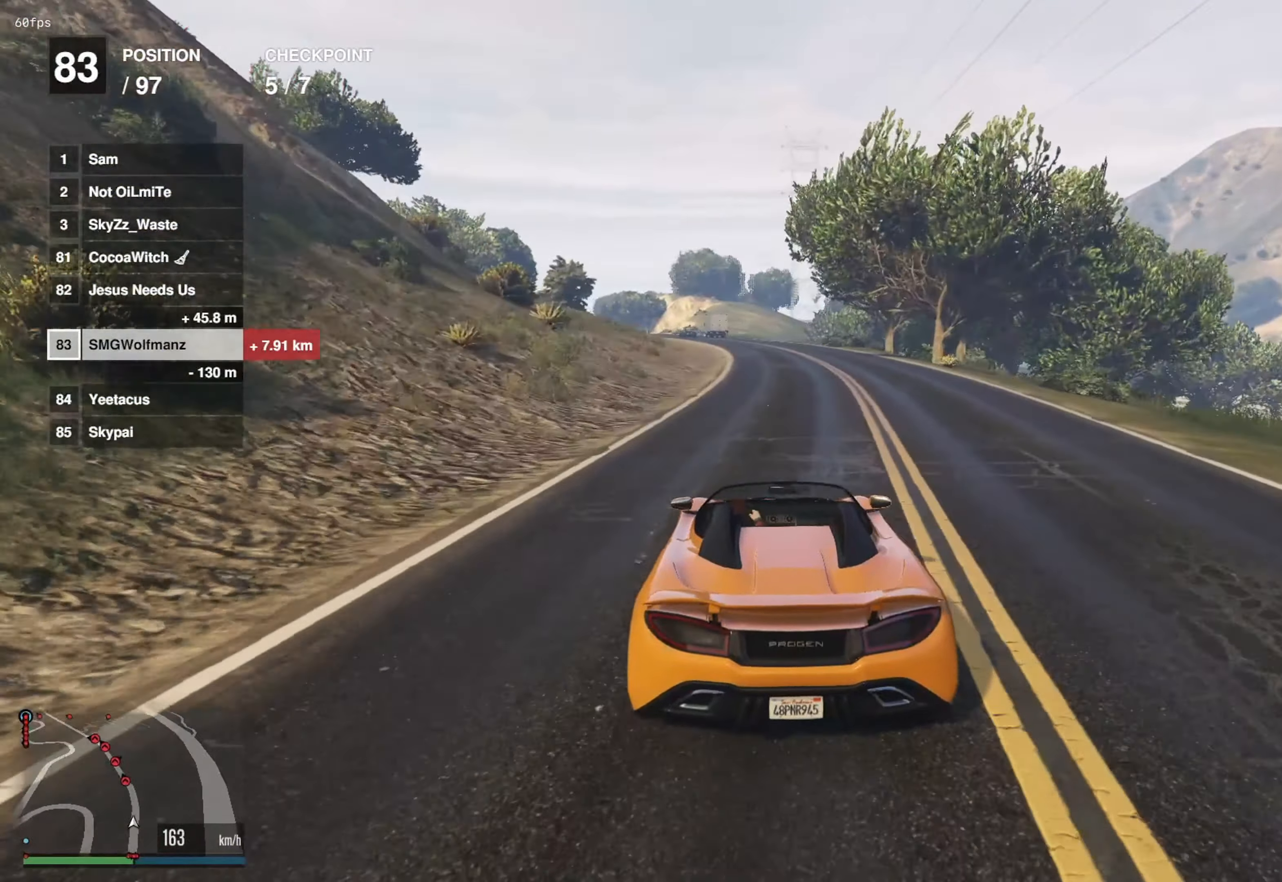
{"buttons": ["R2"], "left_stick": "center", "right_stick": "center", "events": []}
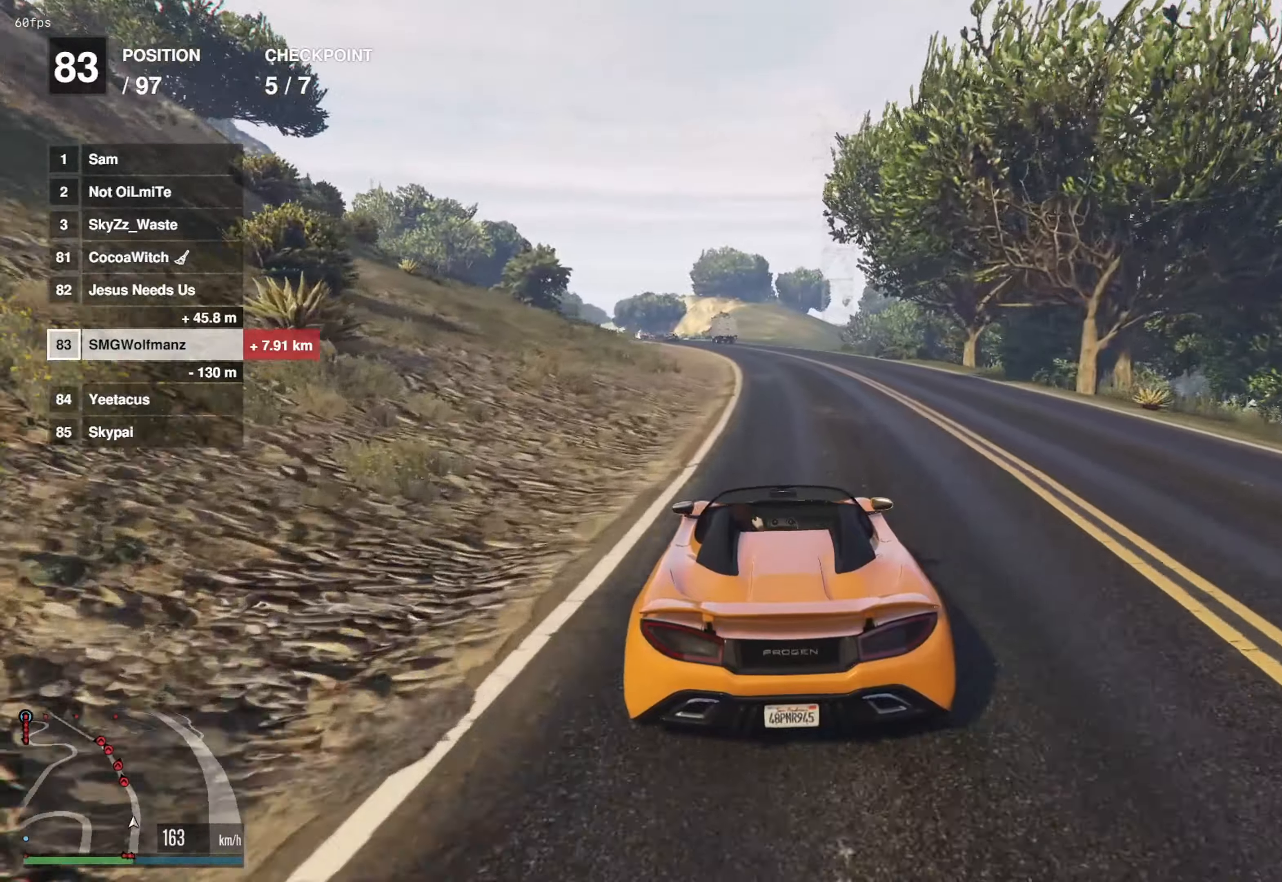
{"buttons": ["R2"], "left_stick": "center", "right_stick": "center", "events": [[317, "left_stick", "left"], [484, "left_stick", "center"]]}
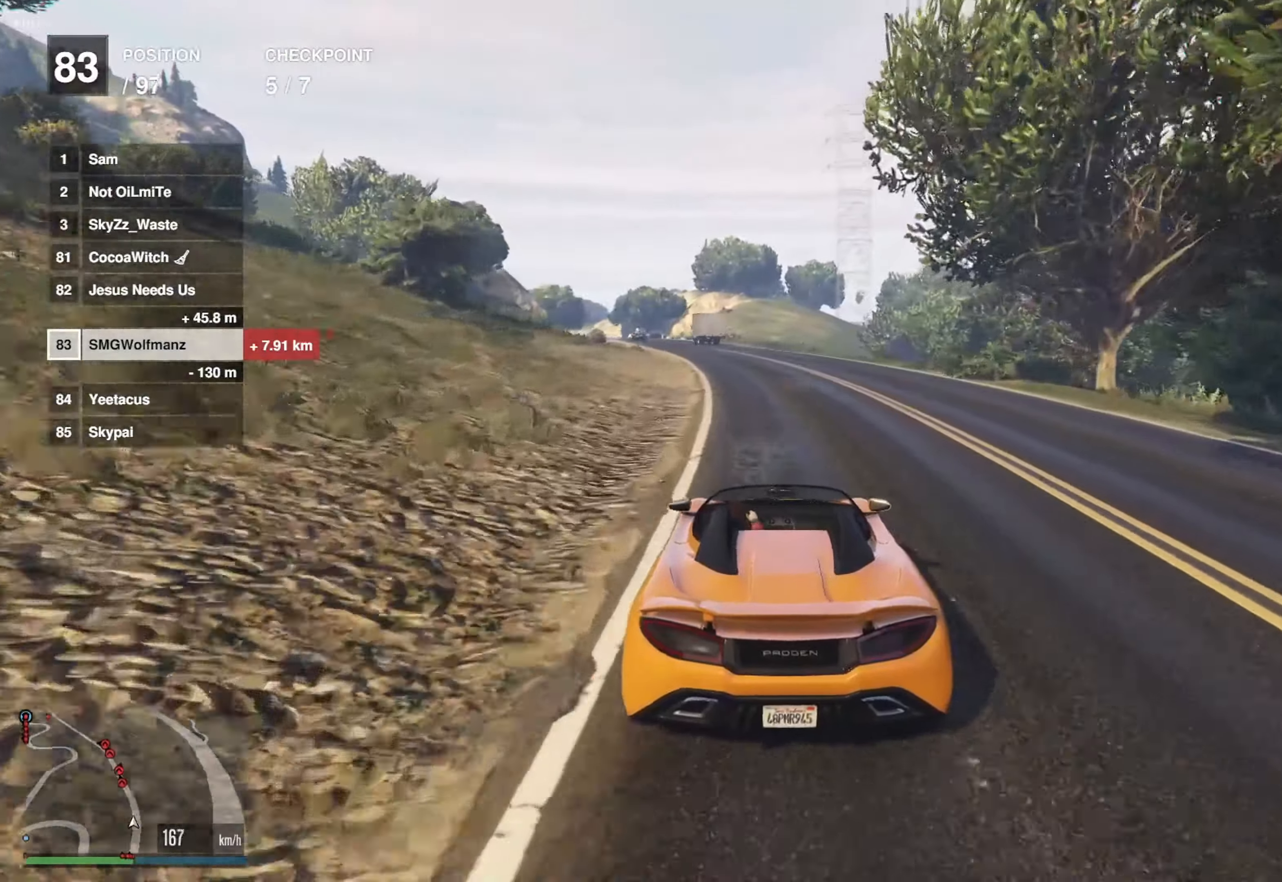
{"buttons": ["R2"], "left_stick": "center", "right_stick": "center", "events": [[100, "left_stick", "left"], [217, "left_stick", "center"], [400, "left_stick", "left"], [500, "left_stick", "center"]]}
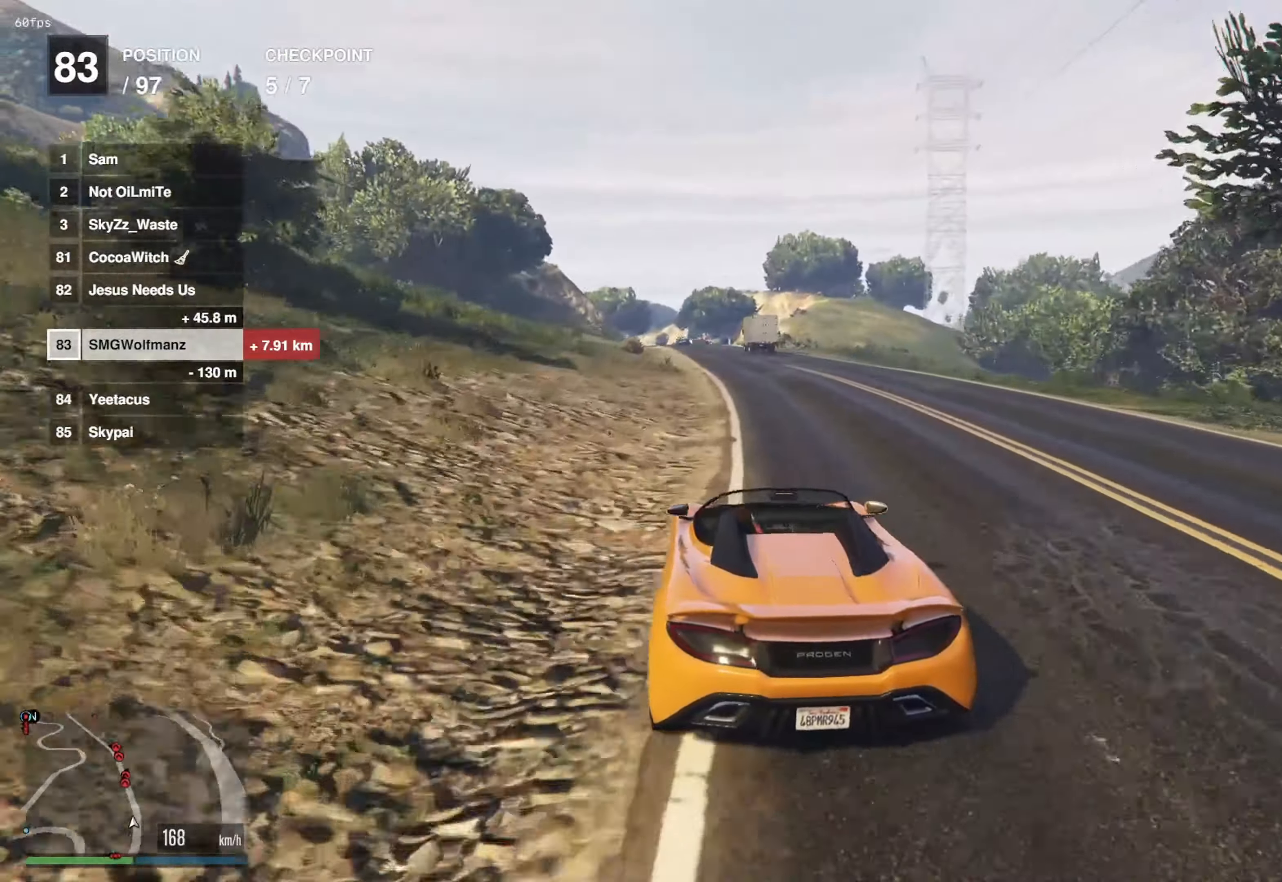
{"buttons": ["R2"], "left_stick": "left", "right_stick": "center", "events": [[184, "left_stick", "right"], [334, "left_stick", "center"], [484, "left_stick", "left"]]}
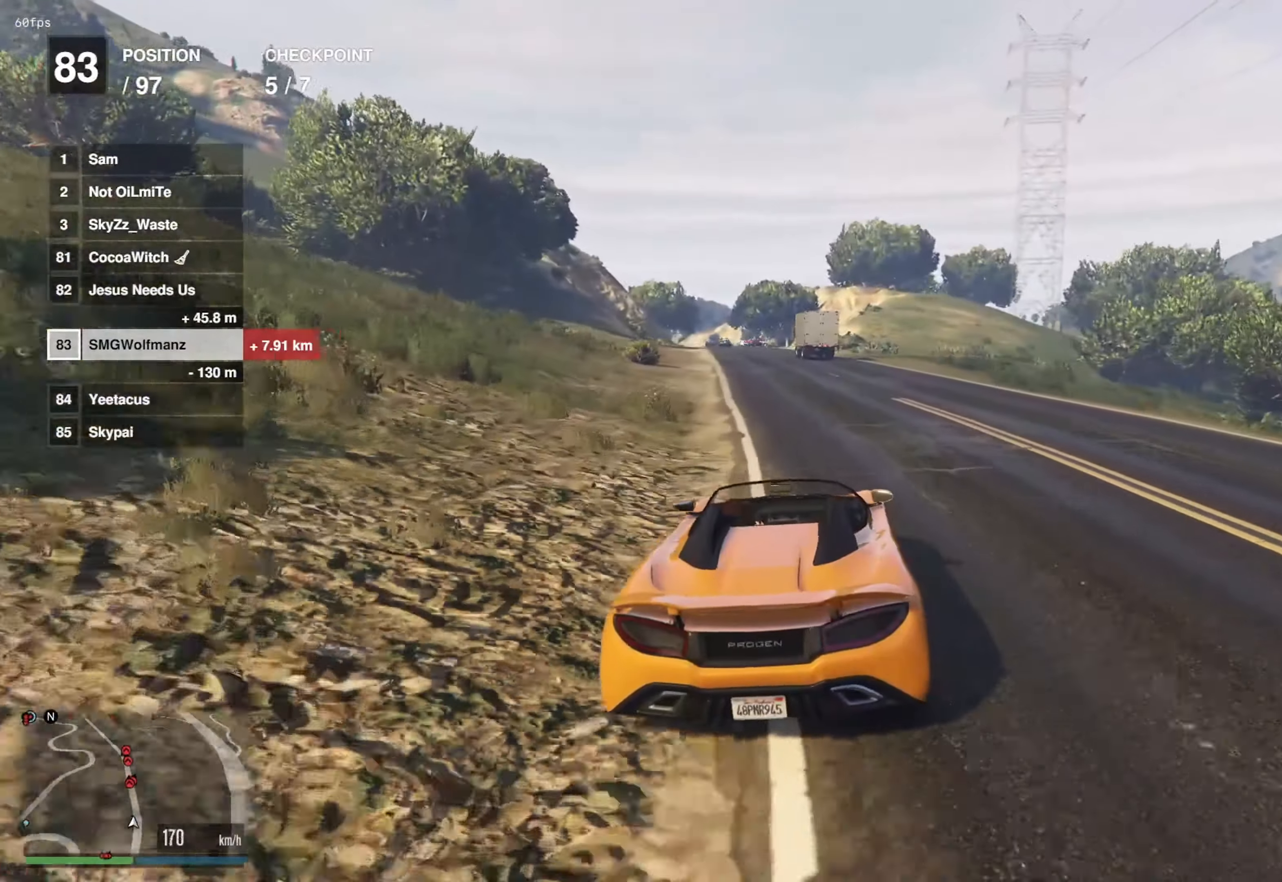
{"buttons": ["R2"], "left_stick": "center", "right_stick": "center", "events": [[183, "left_stick", "center"], [284, "left_stick", "left"], [417, "left_stick", "center"]]}
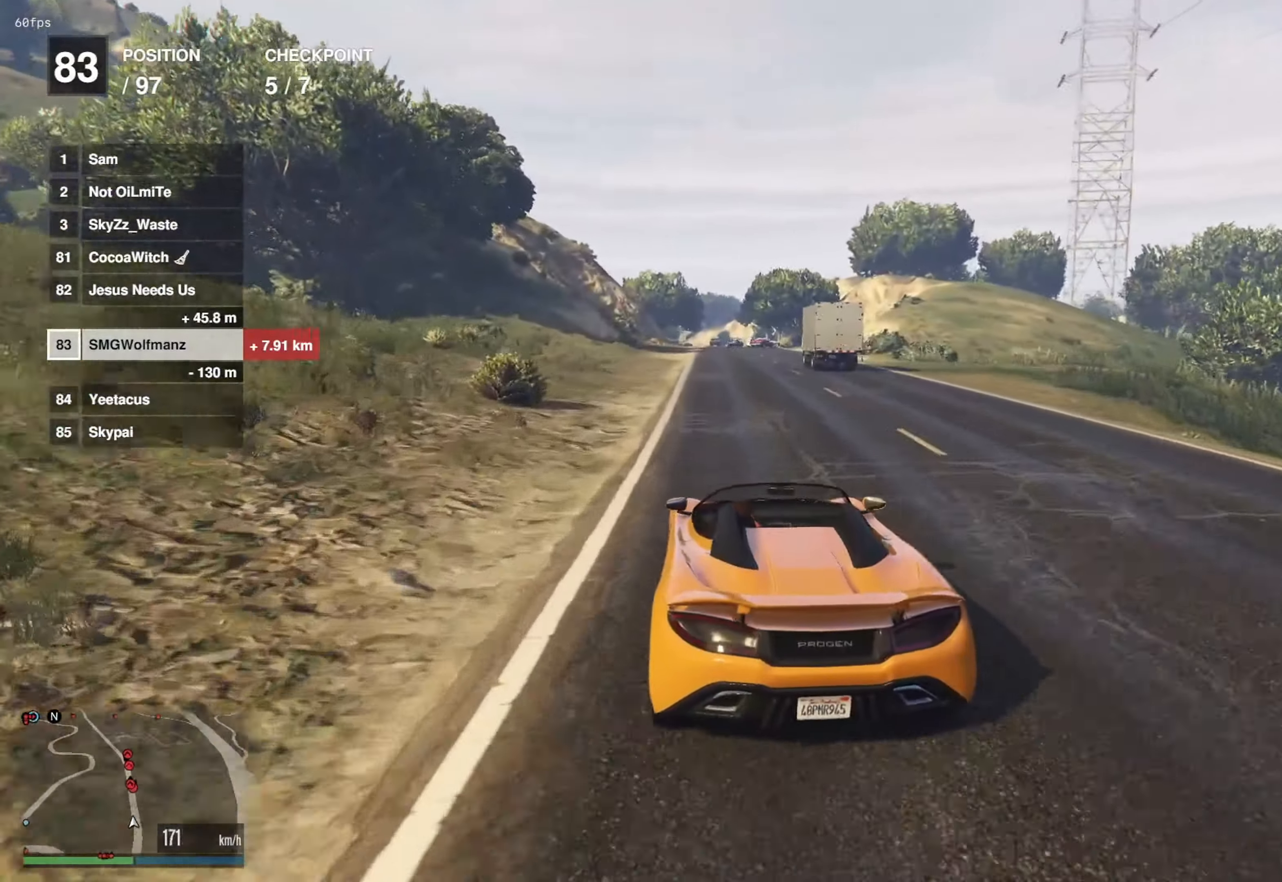
{"buttons": ["R2"], "left_stick": "center", "right_stick": "center", "events": [[167, "left_stick", "right"], [267, "left_stick", "center"]]}
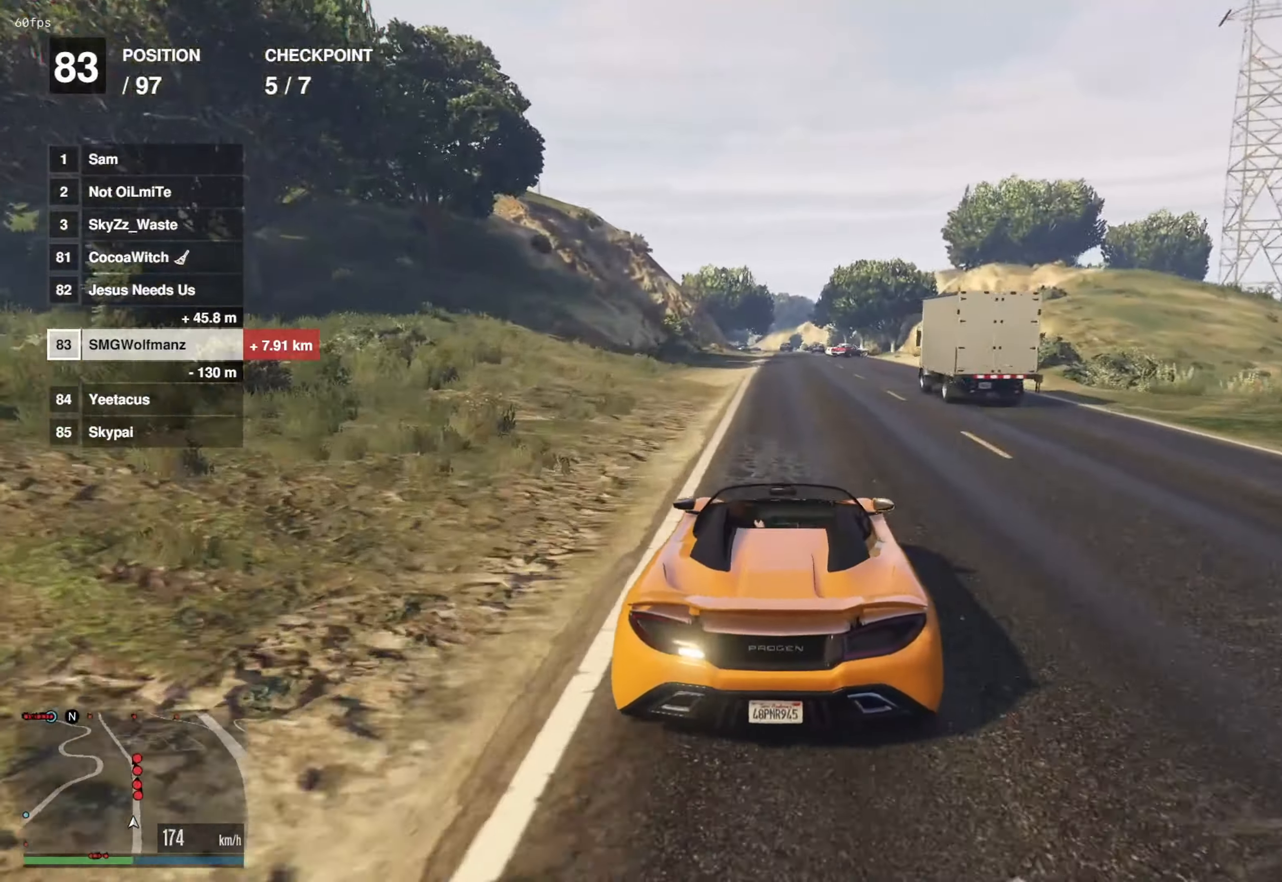
{"buttons": ["R2"], "left_stick": "center", "right_stick": "center", "events": []}
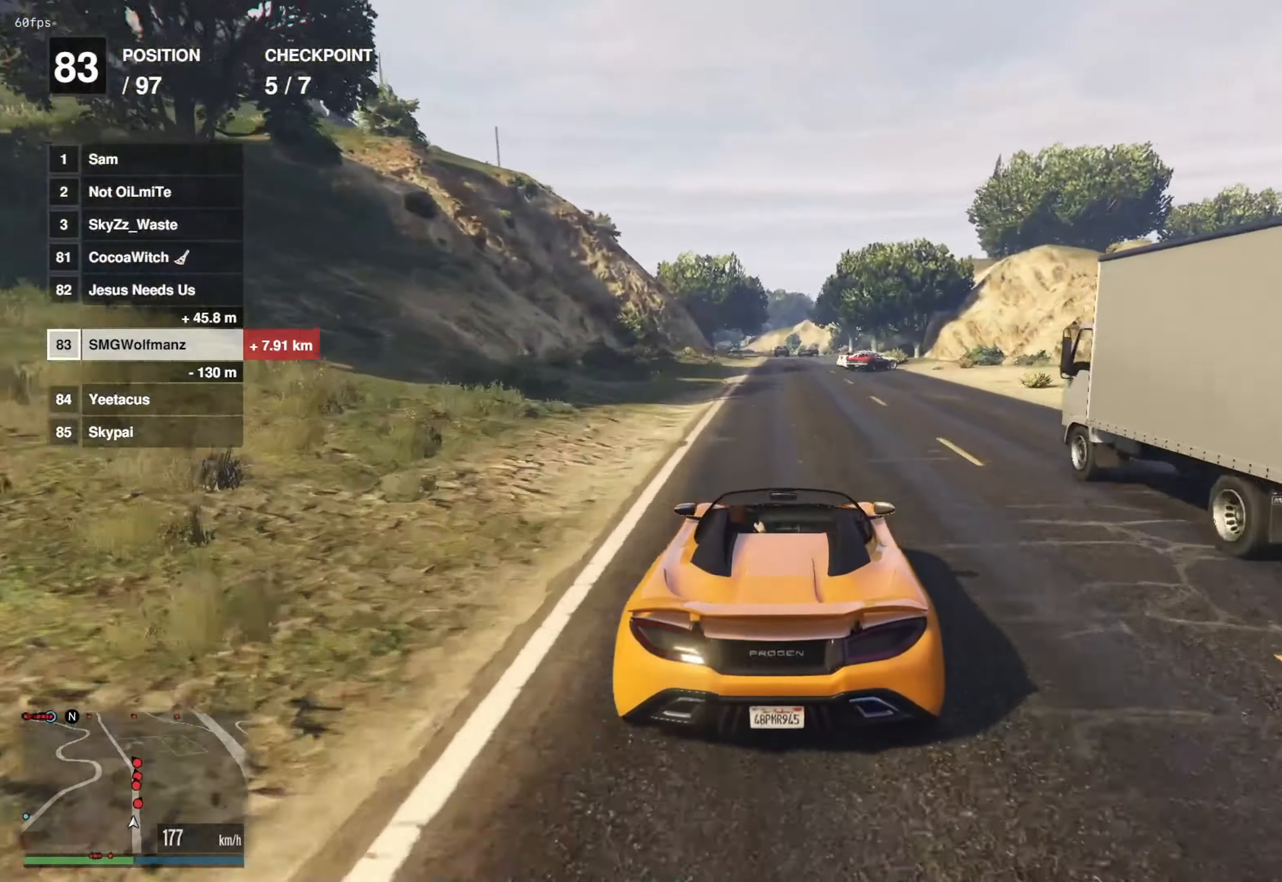
{"buttons": ["R2"], "left_stick": "center", "right_stick": "center", "events": []}
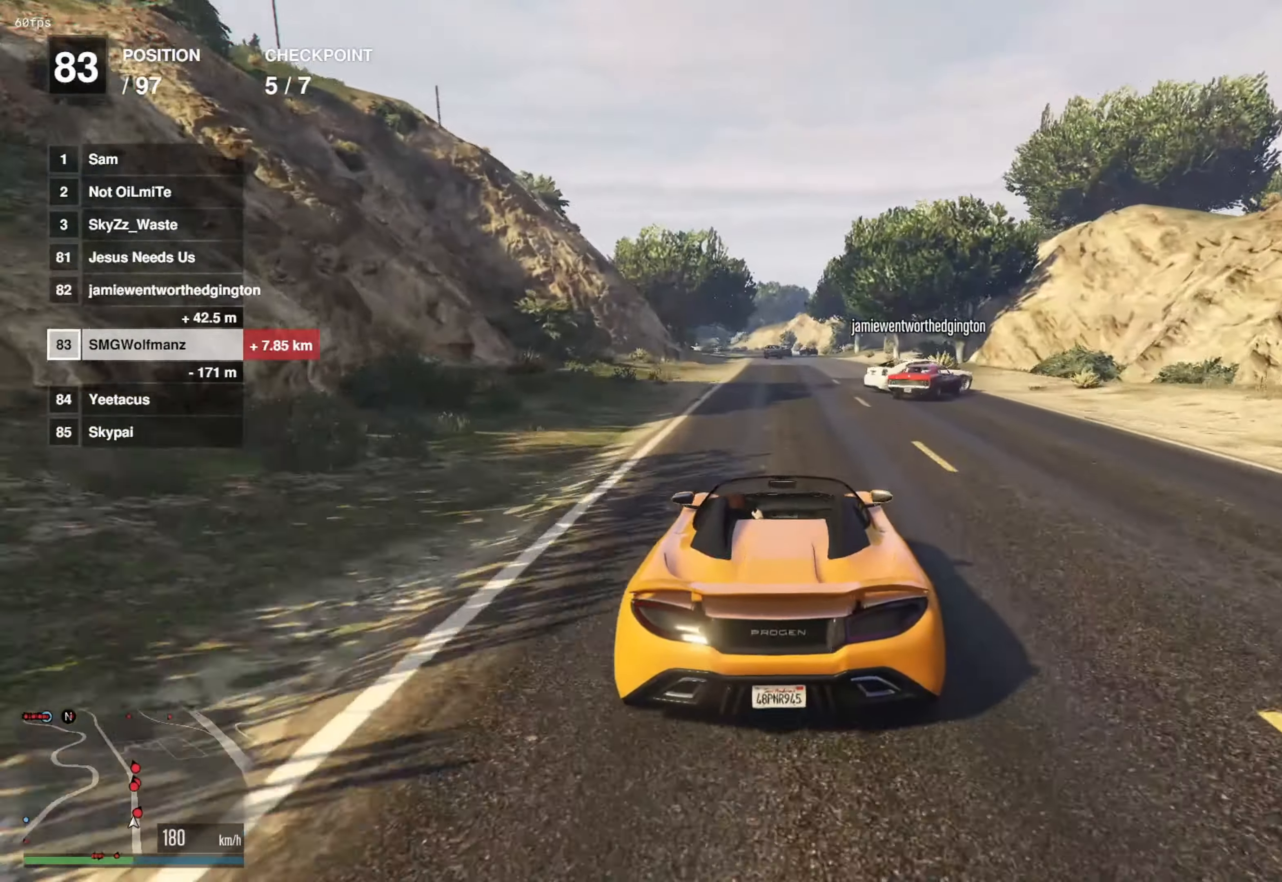
{"buttons": ["R2"], "left_stick": "center", "right_stick": "center", "events": [[33, "left_stick", "right"], [100, "left_stick", "center"], [284, "left_stick", "right"], [384, "left_stick", "center"]]}
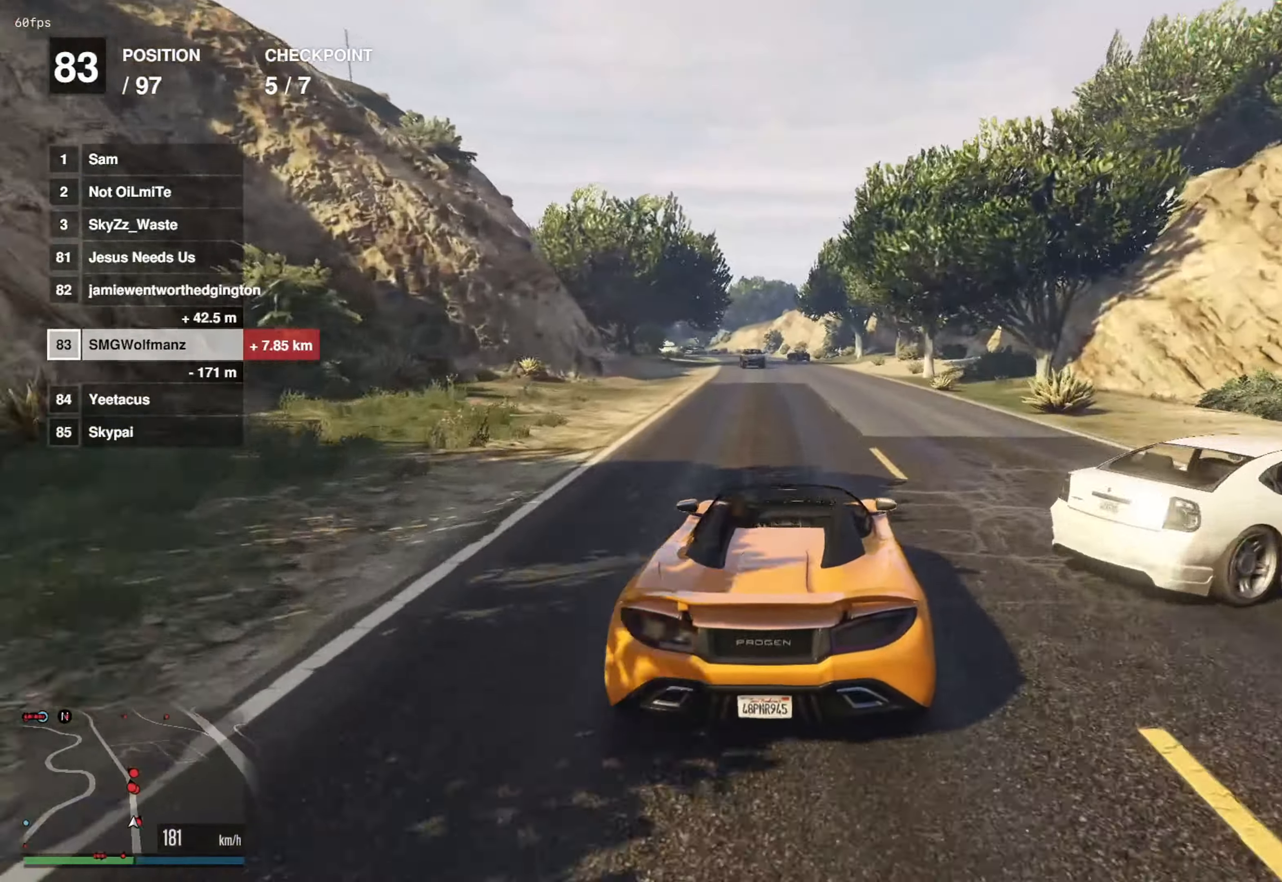
{"buttons": ["R2"], "left_stick": "left", "right_stick": "center", "events": [[167, "left_stick", "left"], [251, "left_stick", "center"], [451, "left_stick", "left"]]}
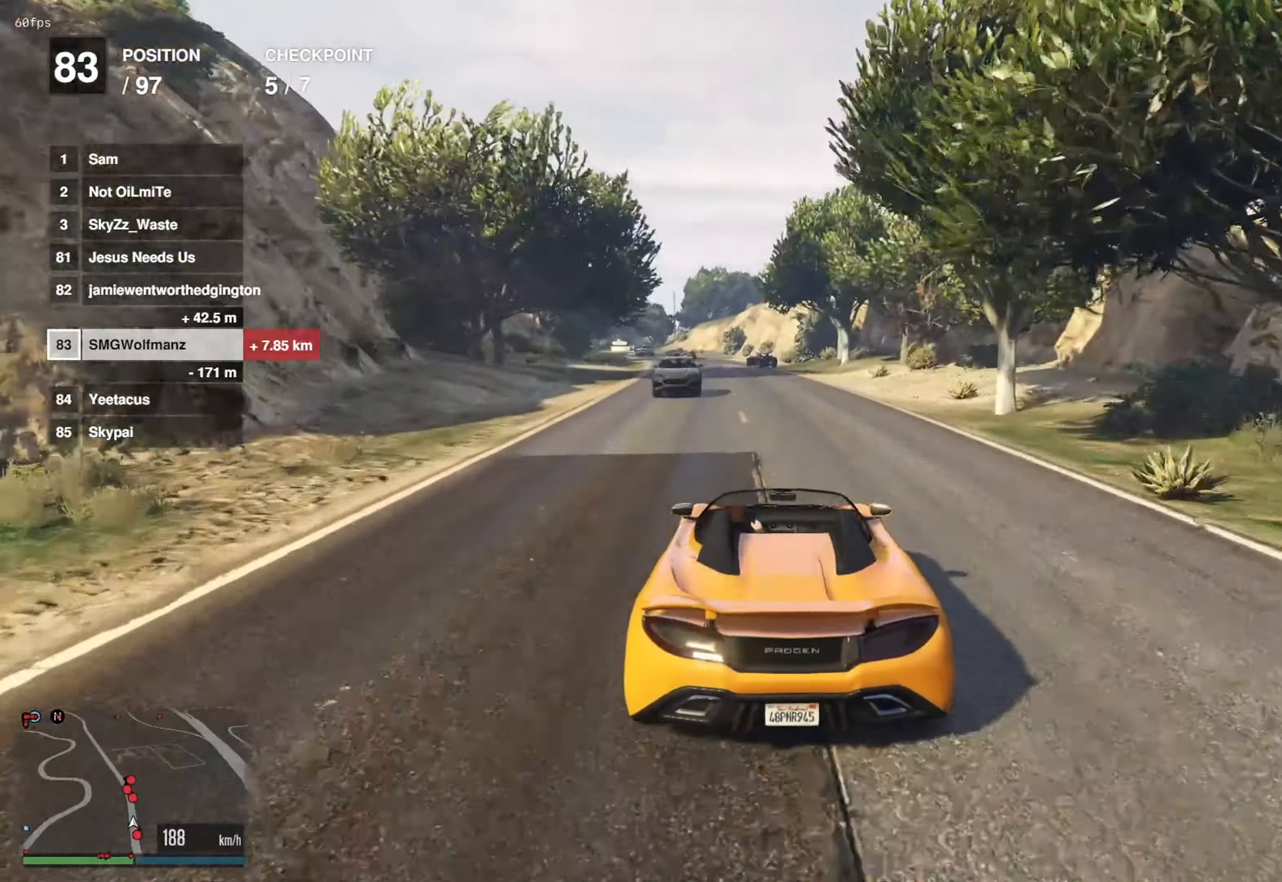
{"buttons": ["R2"], "left_stick": "center", "right_stick": "center", "events": [[100, "left_stick", "center"], [284, "left_stick", "left"], [367, "left_stick", "center"]]}